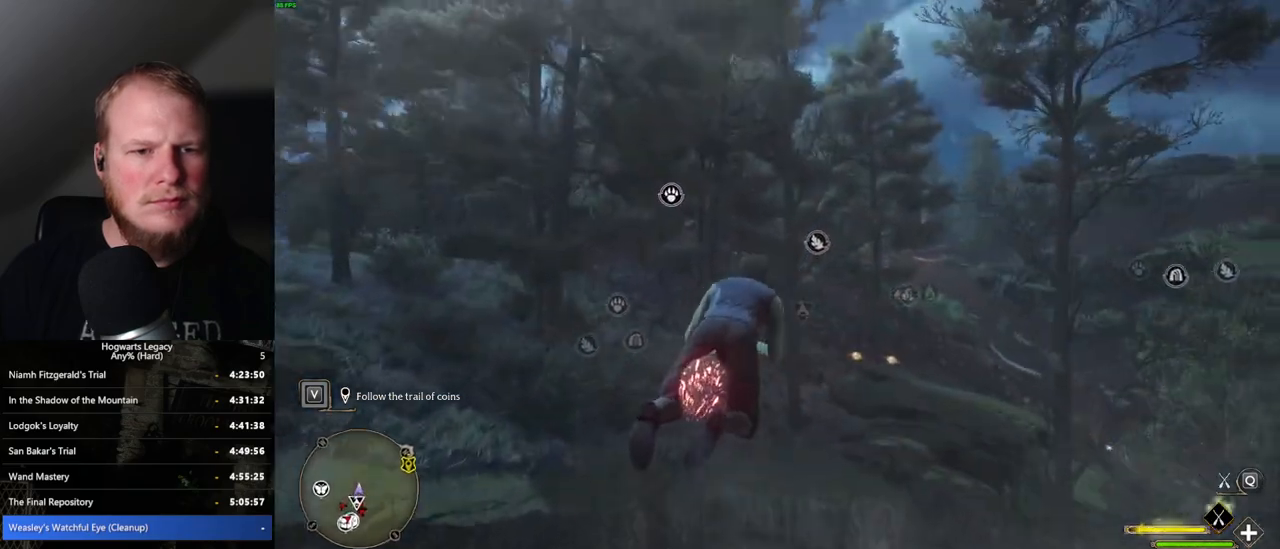
Gameplay with keyboard and mouse; each line is a JSON object with the keys and mouse buttons held at the frame after it. "events" lists presses ("down") and releases ("up") of ".", "/", "0", "1", "2", "3", "4", "5", "6", "7", "8", "9", "a", "alt_l", "alt_r", "b", "backslash", "backspace", "c", "caps_lock", "comma", "ctrl_l", "ctrl_r", "d", "e", "equals", "escape", "f", "f1", "f10", "f11", "f12", "f2", "f3", "f4", "f5", "f6", "f7", "f8", "f9", "g", "h", "i", "j", "k", "l", "lbracket", "m", "minus", "n", "o", "p", "q", "quote", "r", "rbracket", "return", "s", "semicolon", "shift_l", "shift_r", "space", "super", "t", "tab", "tilde", "u", "v", "w", "x", "y", "z", "mouse_left", "mouse_wheel", "mouse_right", "mouse_mb4" and "mouse_mb5" between this image and that frame as [ms after this image, input, new state], when the widget could be followed in between. "mouse_left", "mouse_wheel", "mouse_right", "mouse_mb4", "mouse_mb5" = the "left", "wheel", "right", "mb4", "mb5" buttons of the "mouse" list. No other keys are recorded. "wheel" means that the mouse wheel is clicked or scrolled. Mouse movement is not recorded.
{"keys": ["w"], "mouse": ["left"], "events": []}
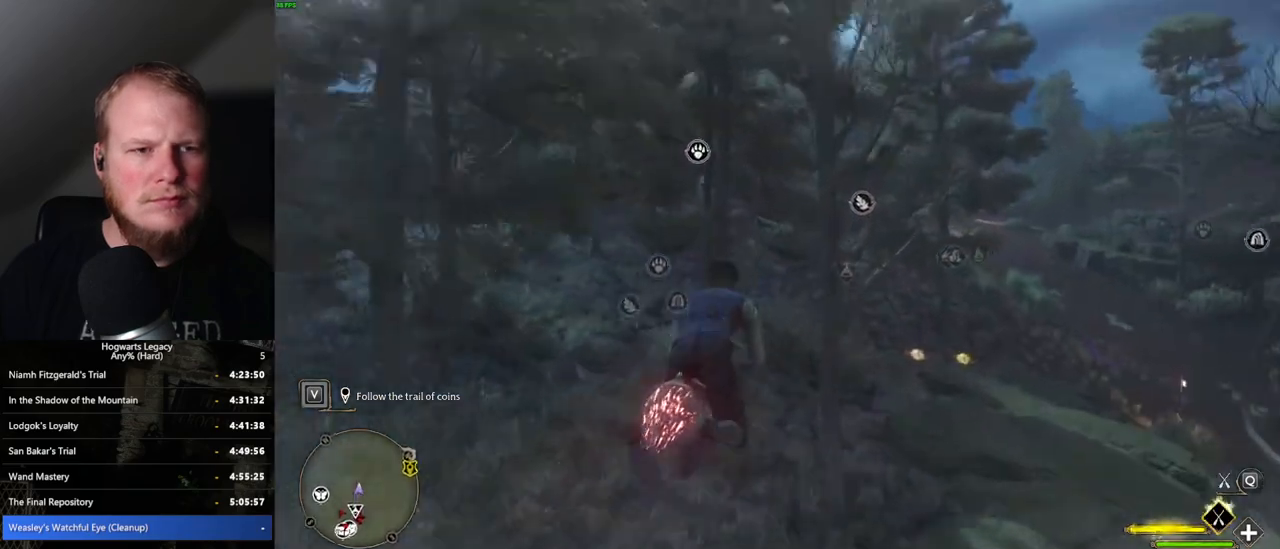
{"keys": ["space", "w"], "mouse": ["left"], "events": [[84, "a", "down"], [234, "a", "up"], [317, "space", "down"]]}
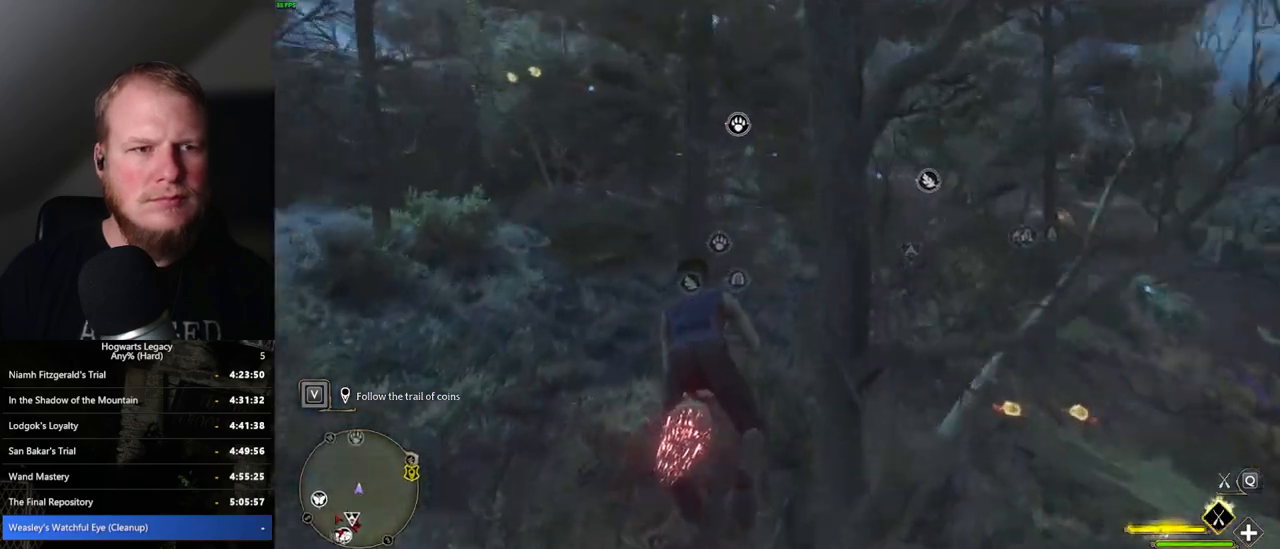
{"keys": ["w"], "mouse": ["left"], "events": [[284, "space", "up"]]}
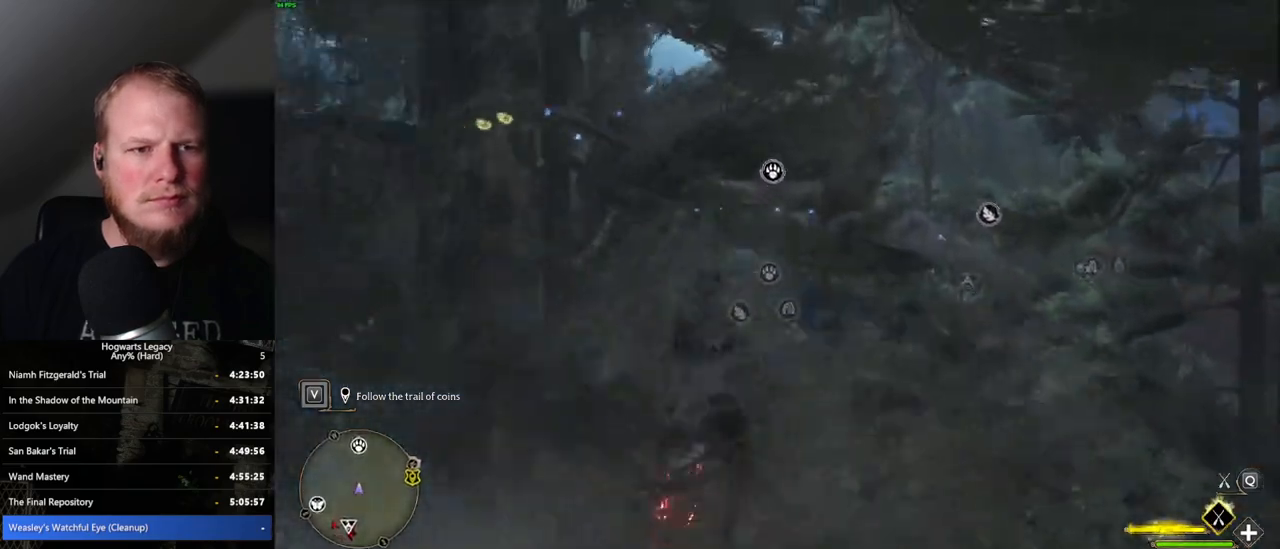
{"keys": ["w"], "mouse": ["left"], "events": []}
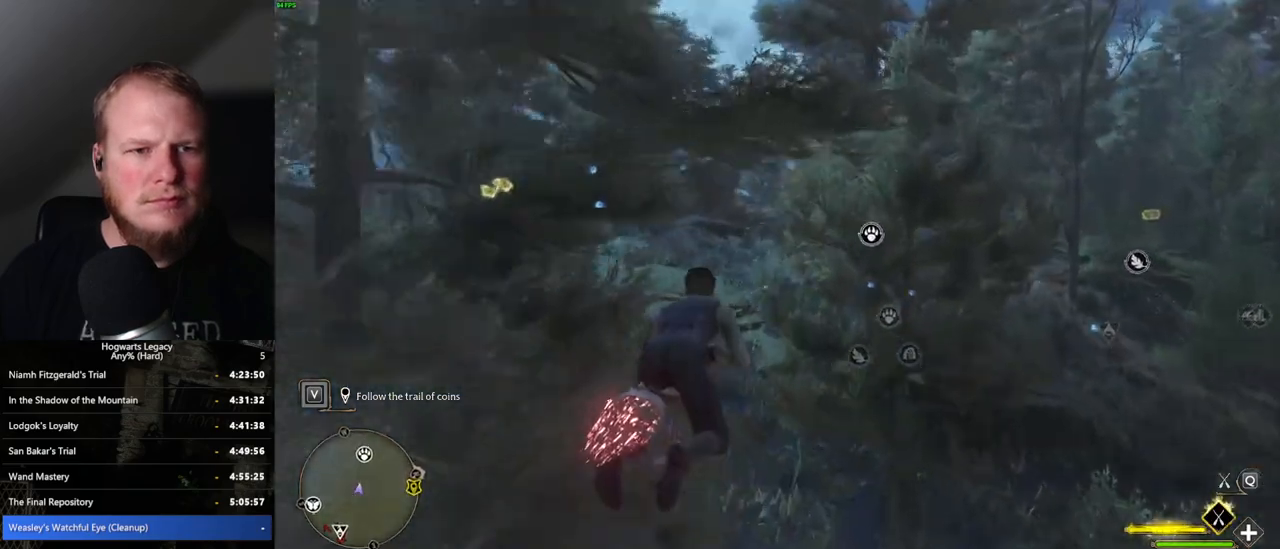
{"keys": ["a", "w"], "mouse": ["left"], "events": [[50, "a", "down"], [134, "space", "down"], [500, "space", "up"]]}
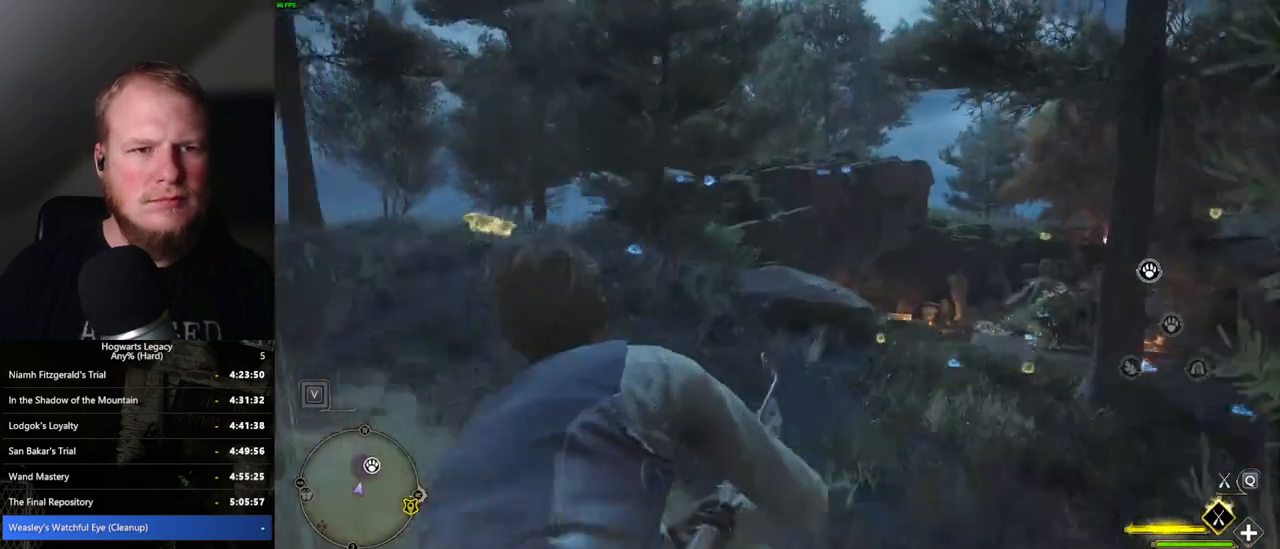
{"keys": ["w"], "mouse": ["left"], "events": [[467, "a", "up"]]}
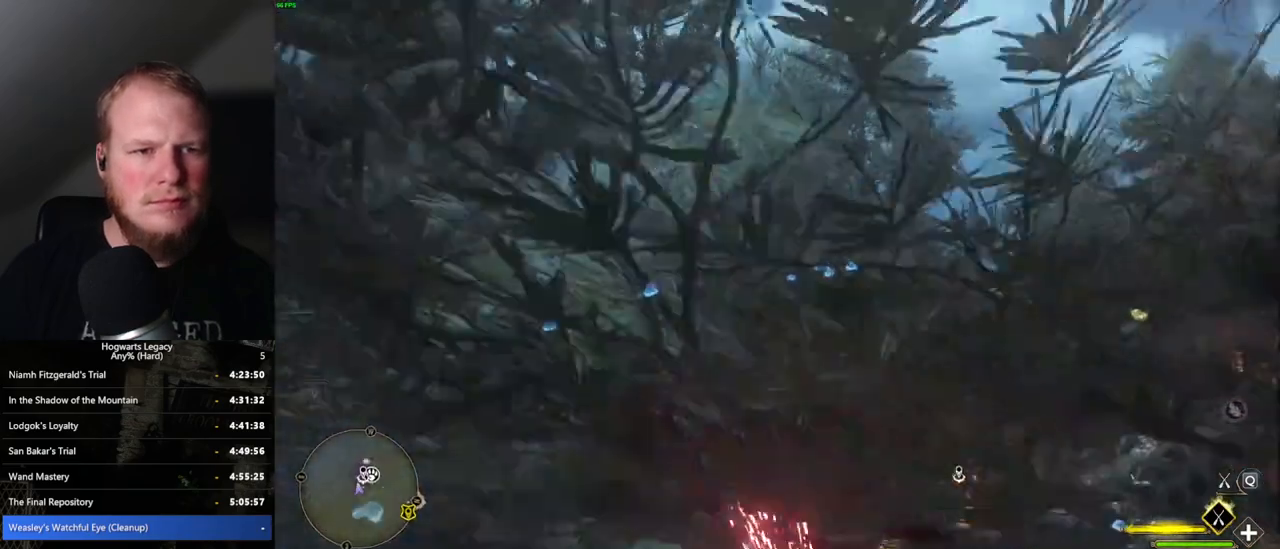
{"keys": ["ctrl_l", "w"], "mouse": [], "events": [[434, "mouse_left", "up"], [450, "ctrl_l", "down"]]}
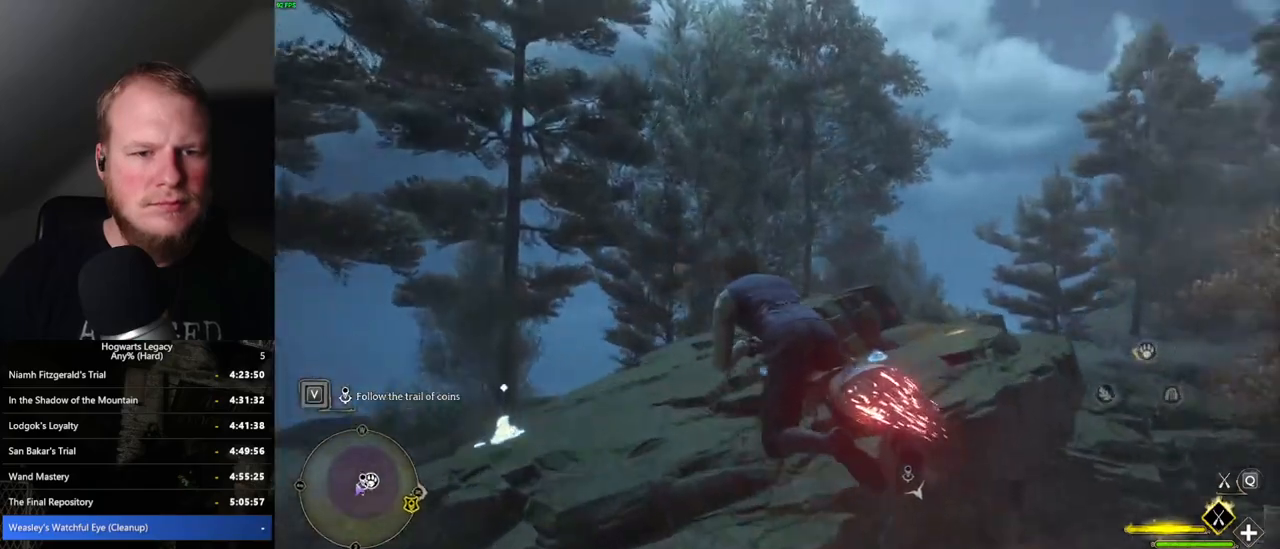
{"keys": ["w"], "mouse": [], "events": [[200, "b", "down"], [300, "ctrl_l", "up"], [334, "b", "up"]]}
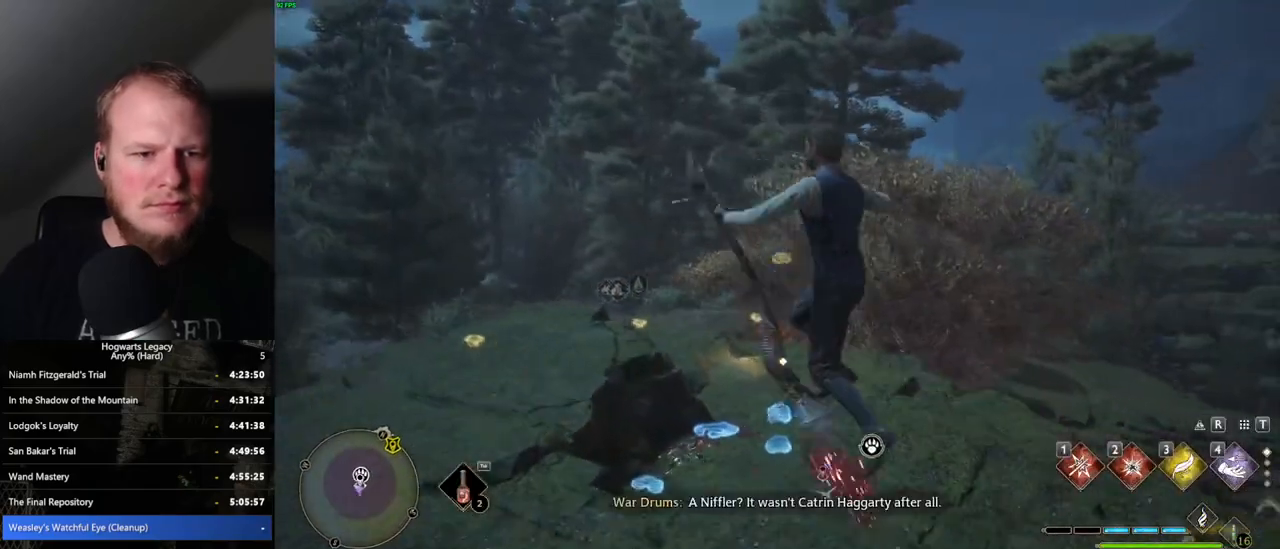
{"keys": ["f"], "mouse": [], "events": [[17, "d", "down"], [200, "d", "up"], [434, "w", "up"], [467, "f", "down"]]}
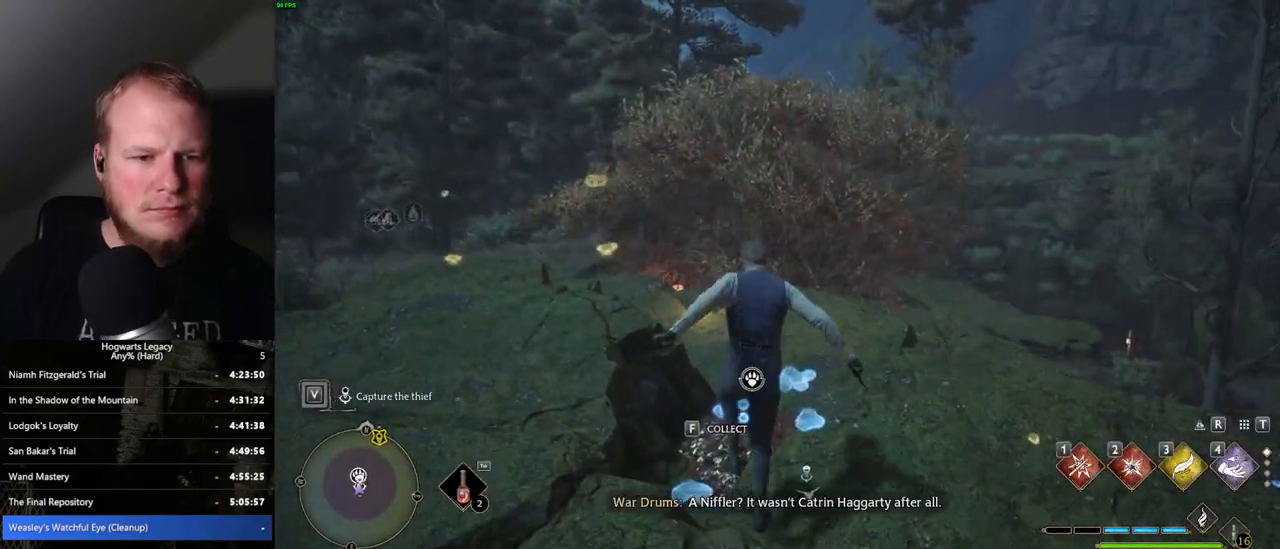
{"keys": [], "mouse": [], "events": [[17, "f", "up"], [384, "f", "down"], [484, "f", "up"]]}
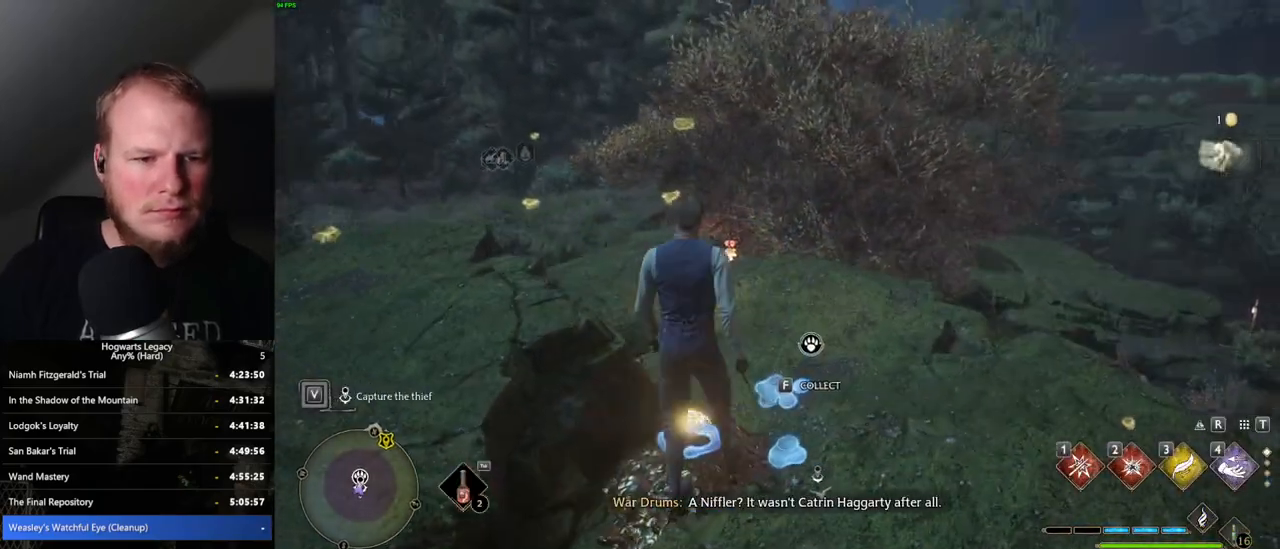
{"keys": ["w"], "mouse": [], "events": [[500, "w", "down"]]}
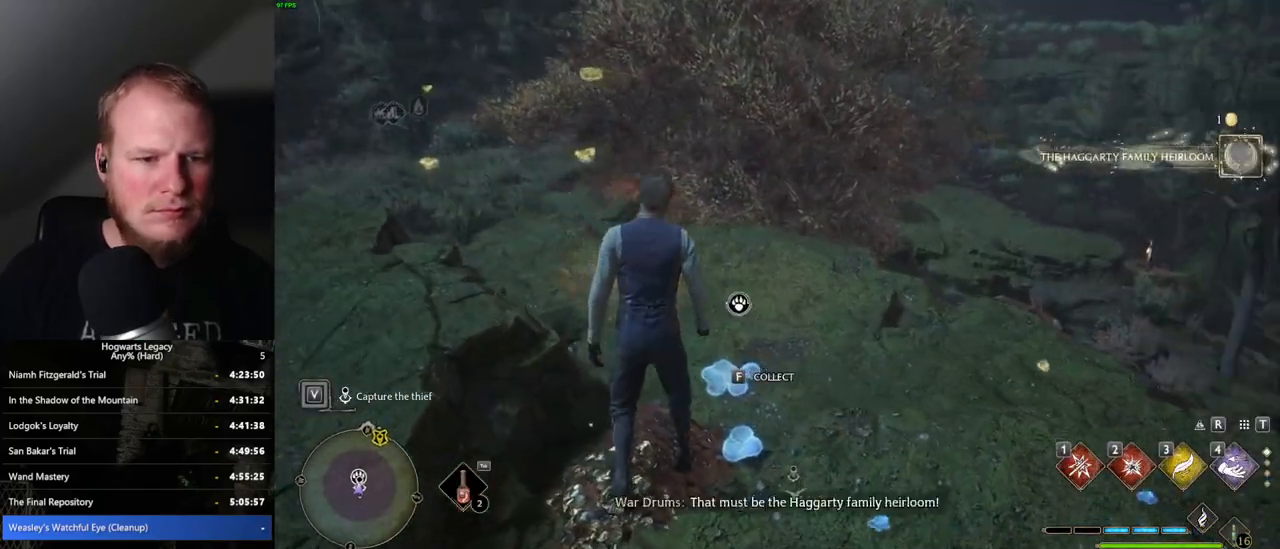
{"keys": ["d", "w"], "mouse": [], "events": [[234, "d", "down"]]}
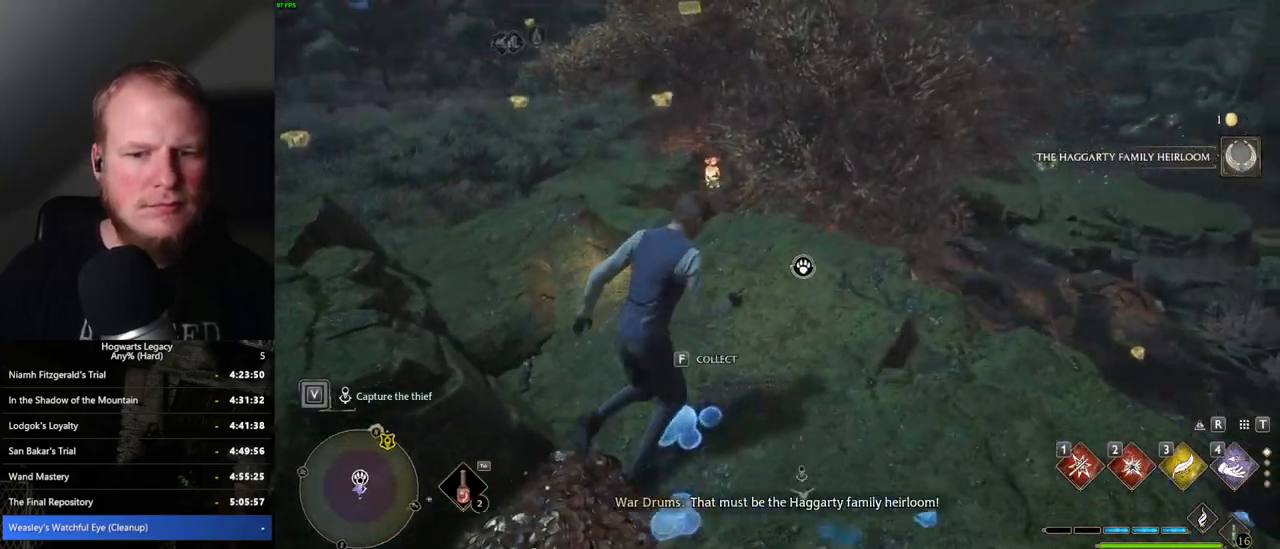
{"keys": ["a", "w"], "mouse": [], "events": [[117, "d", "up"], [217, "a", "down"]]}
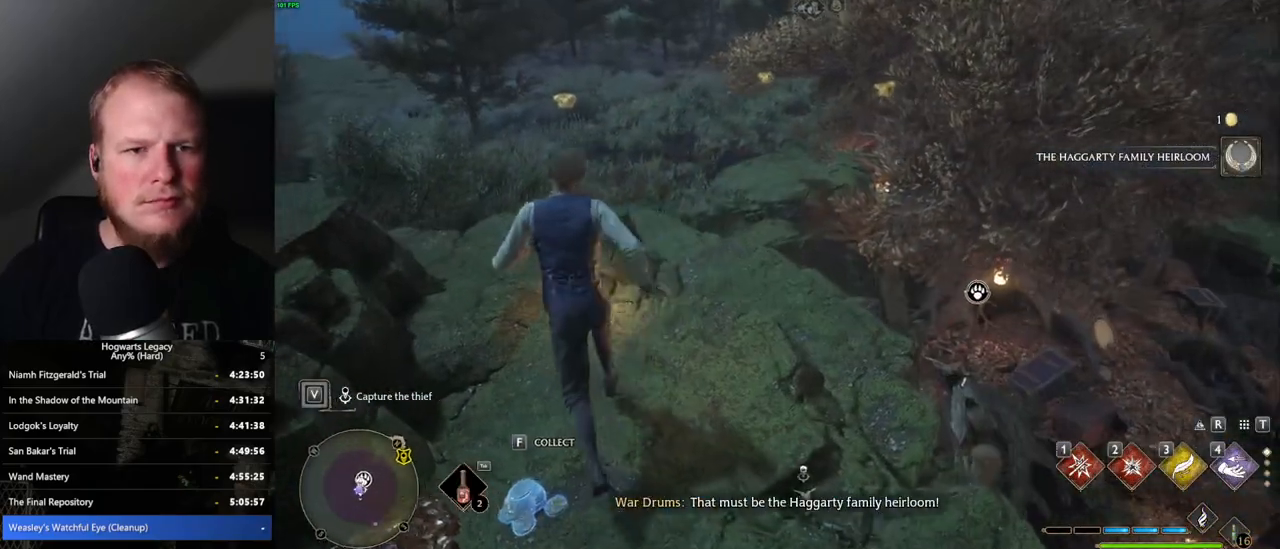
{"keys": ["a", "w"], "mouse": [], "events": [[117, "a", "up"], [467, "a", "down"]]}
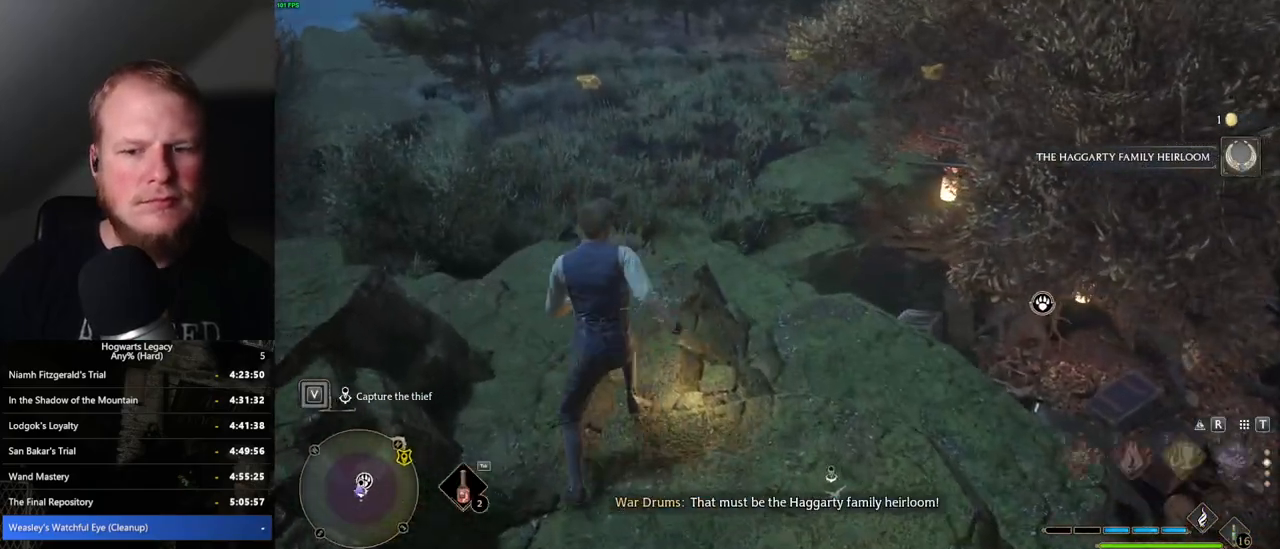
{"keys": ["r"], "mouse": [], "events": [[100, "a", "up"], [317, "mouse_wheel", "down"], [434, "mouse_wheel", "up"], [434, "w", "up"], [484, "r", "down"]]}
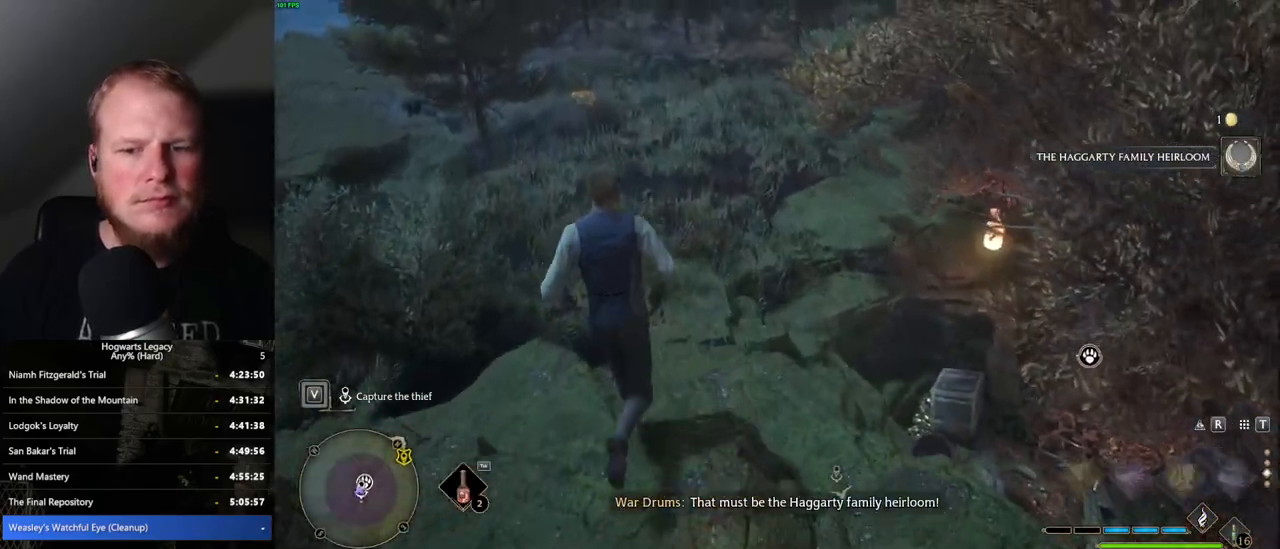
{"keys": [], "mouse": [], "events": [[34, "r", "up"]]}
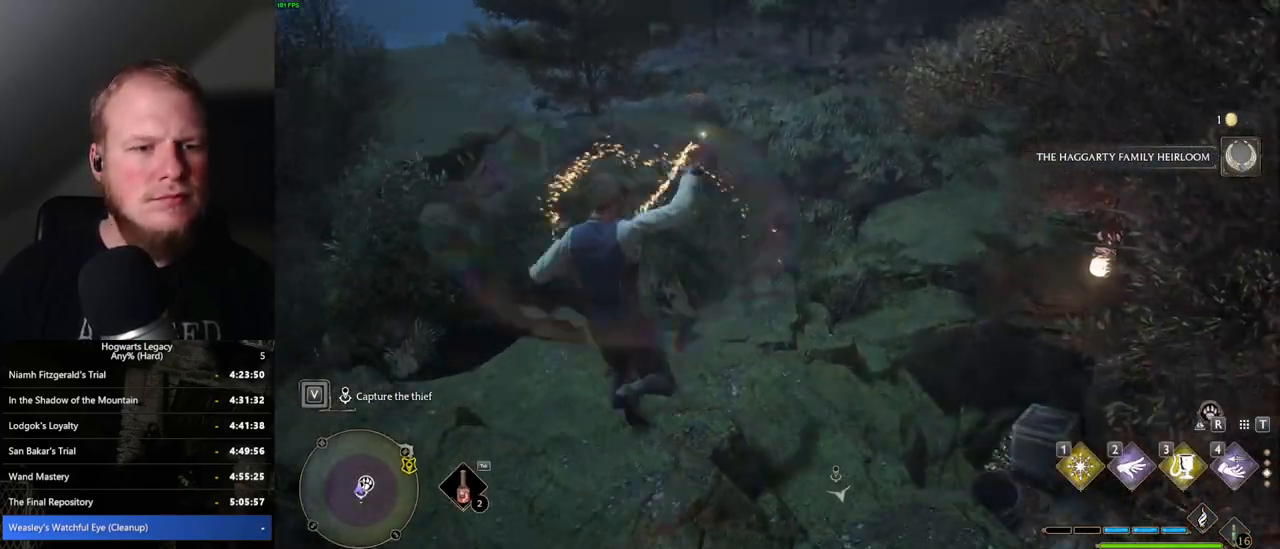
{"keys": [], "mouse": [], "events": [[100, "r", "down"], [134, "r", "up"]]}
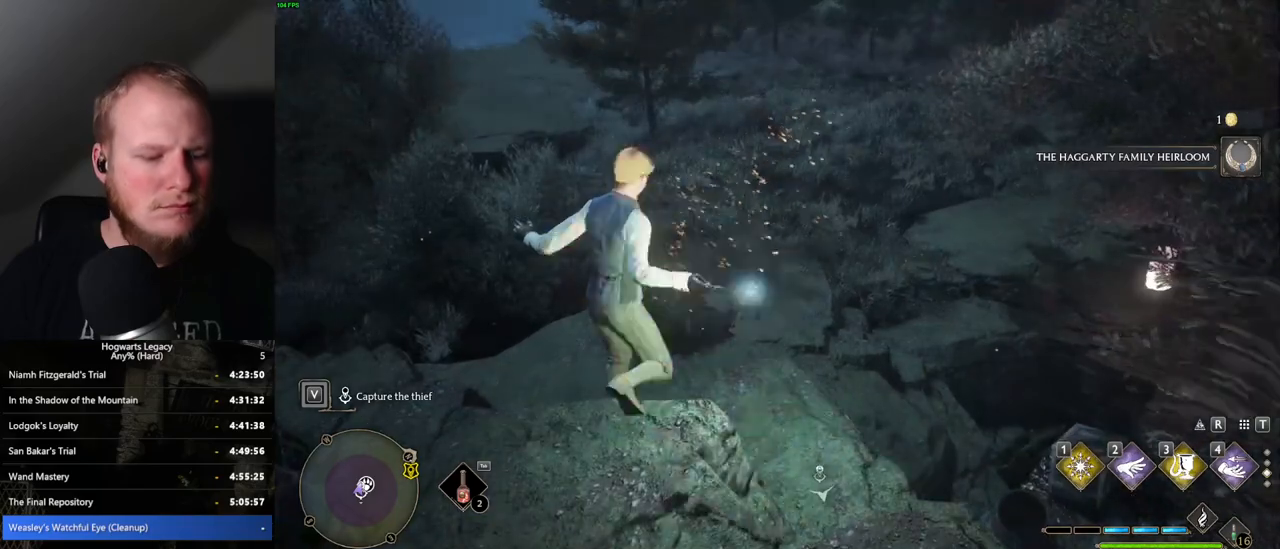
{"keys": [], "mouse": [], "events": [[84, "t", "down"], [184, "t", "up"]]}
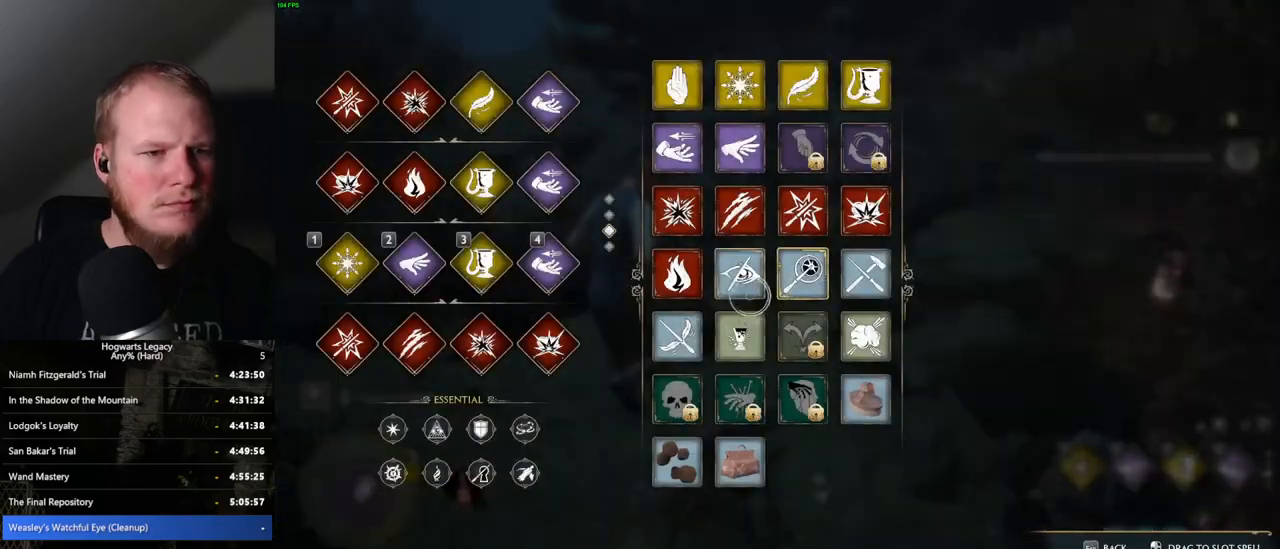
{"keys": [], "mouse": [], "events": []}
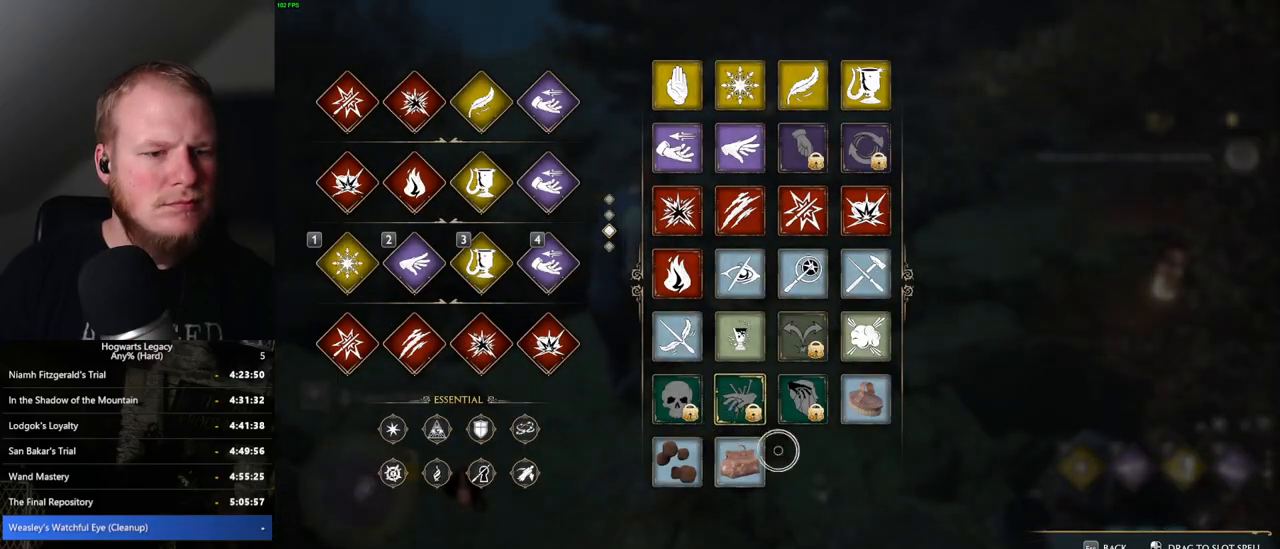
{"keys": [], "mouse": ["left"], "events": [[250, "mouse_left", "down"]]}
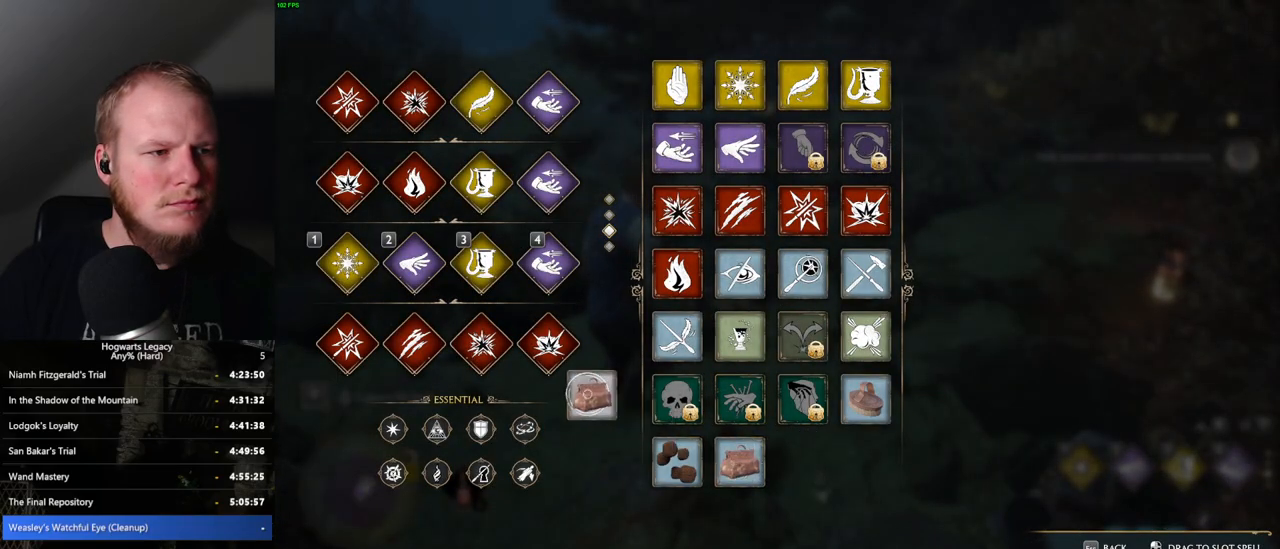
{"keys": [], "mouse": ["left"], "events": []}
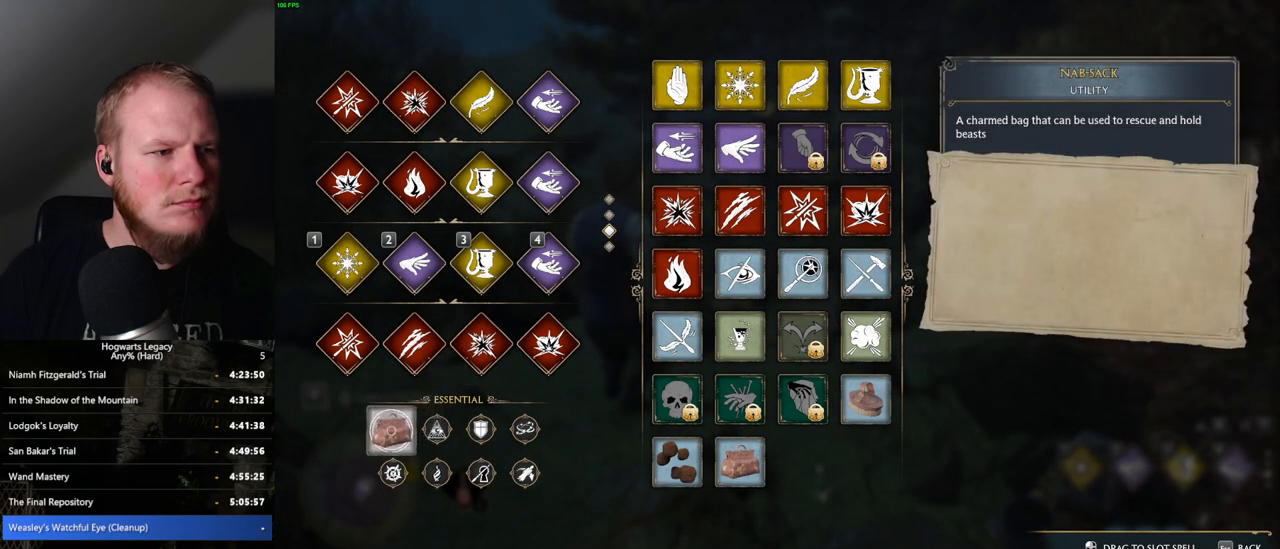
{"keys": [], "mouse": [], "events": [[250, "mouse_left", "up"], [367, "t", "down"], [467, "t", "up"]]}
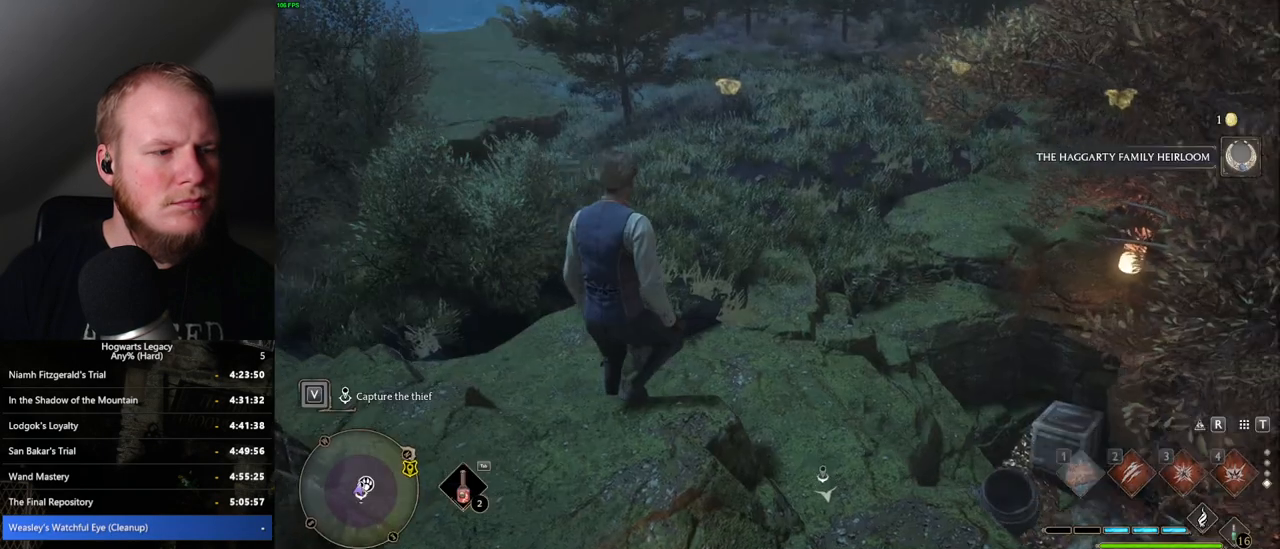
{"keys": ["w"], "mouse": [], "events": [[84, "w", "down"], [184, "a", "down"], [434, "a", "up"]]}
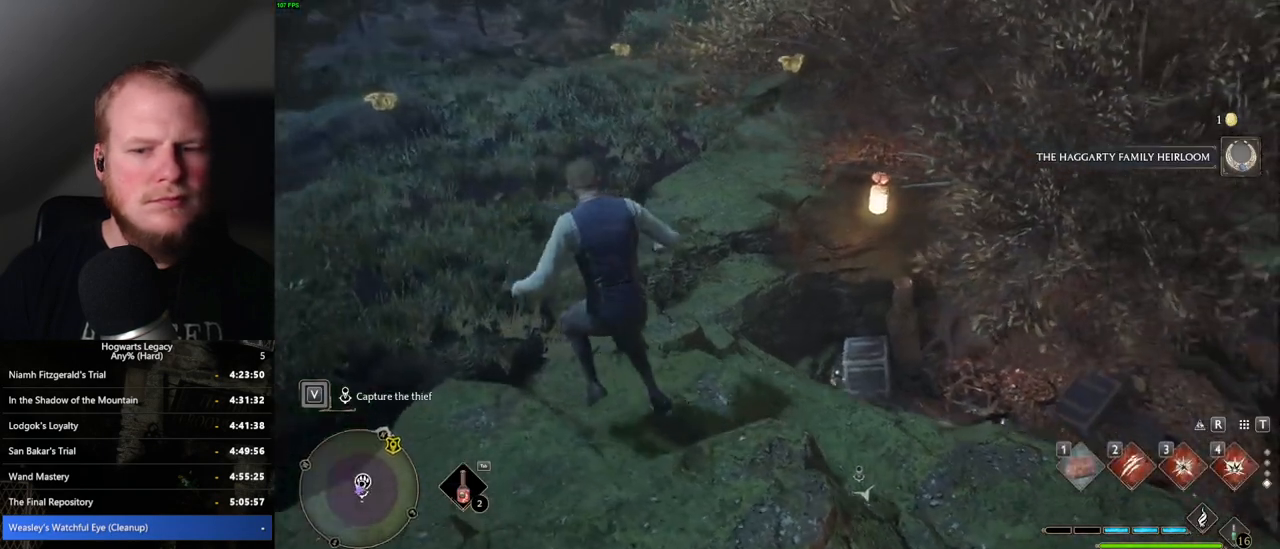
{"keys": ["w"], "mouse": [], "events": [[217, "a", "down"], [367, "a", "up"]]}
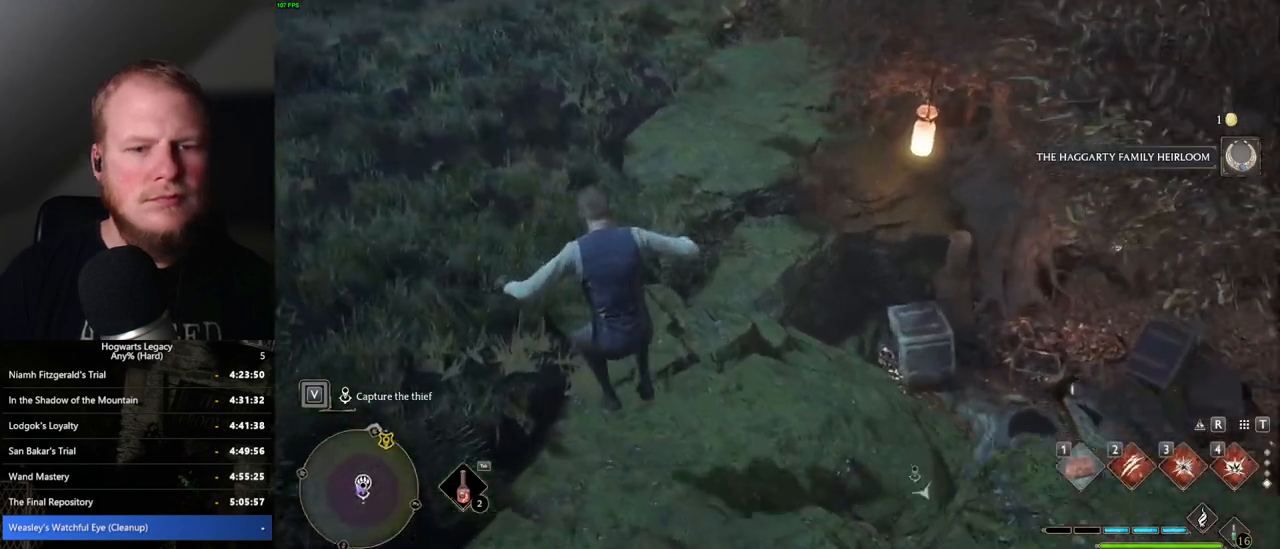
{"keys": ["w"], "mouse": [], "events": [[34, "shift_l", "down"], [117, "shift_l", "up"]]}
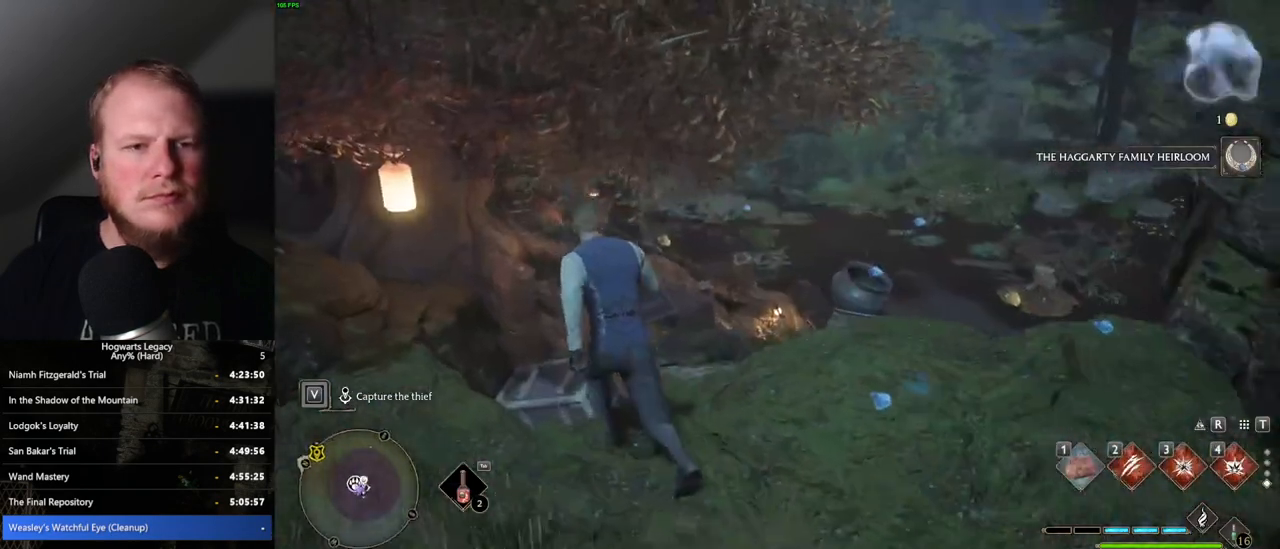
{"keys": ["w"], "mouse": [], "events": [[117, "r", "down"], [200, "r", "up"]]}
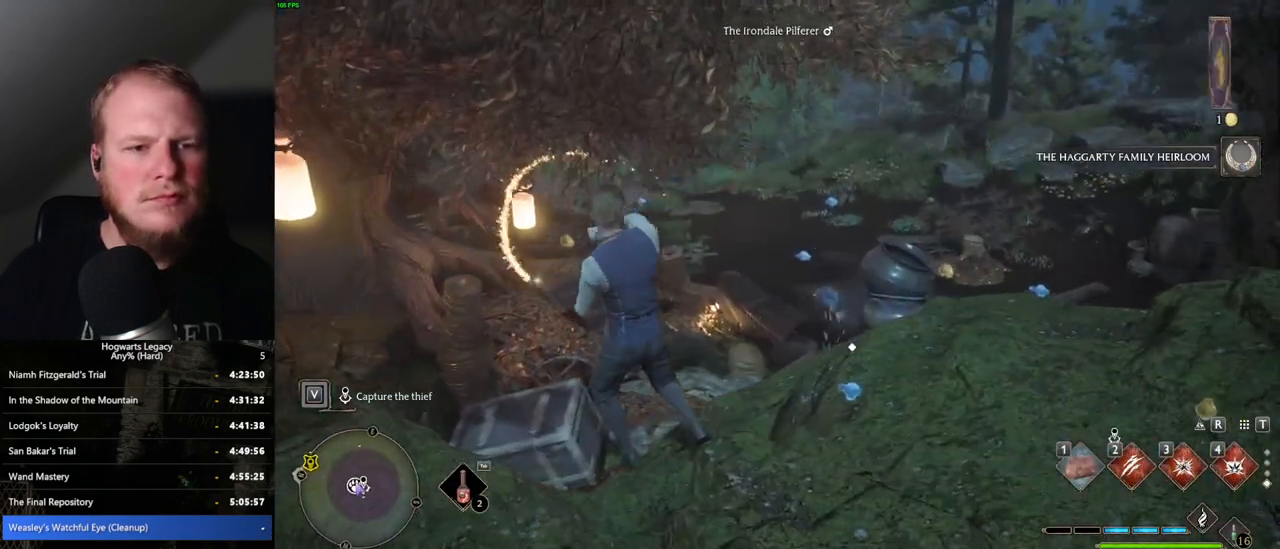
{"keys": ["space", "w"], "mouse": [], "events": [[484, "space", "down"]]}
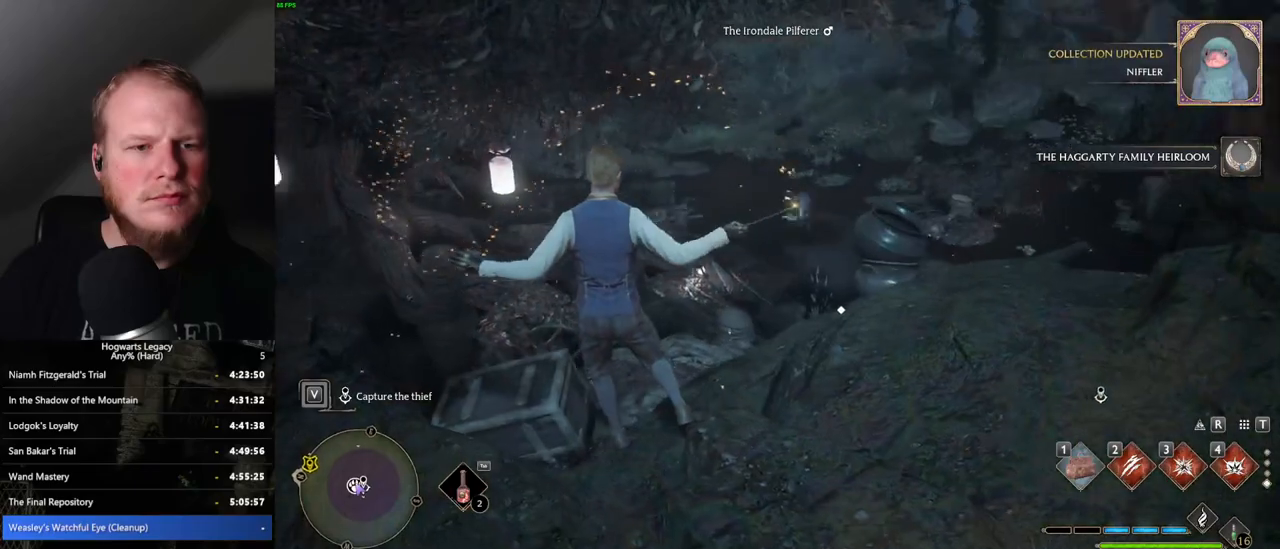
{"keys": ["w"], "mouse": [], "events": [[117, "space", "up"]]}